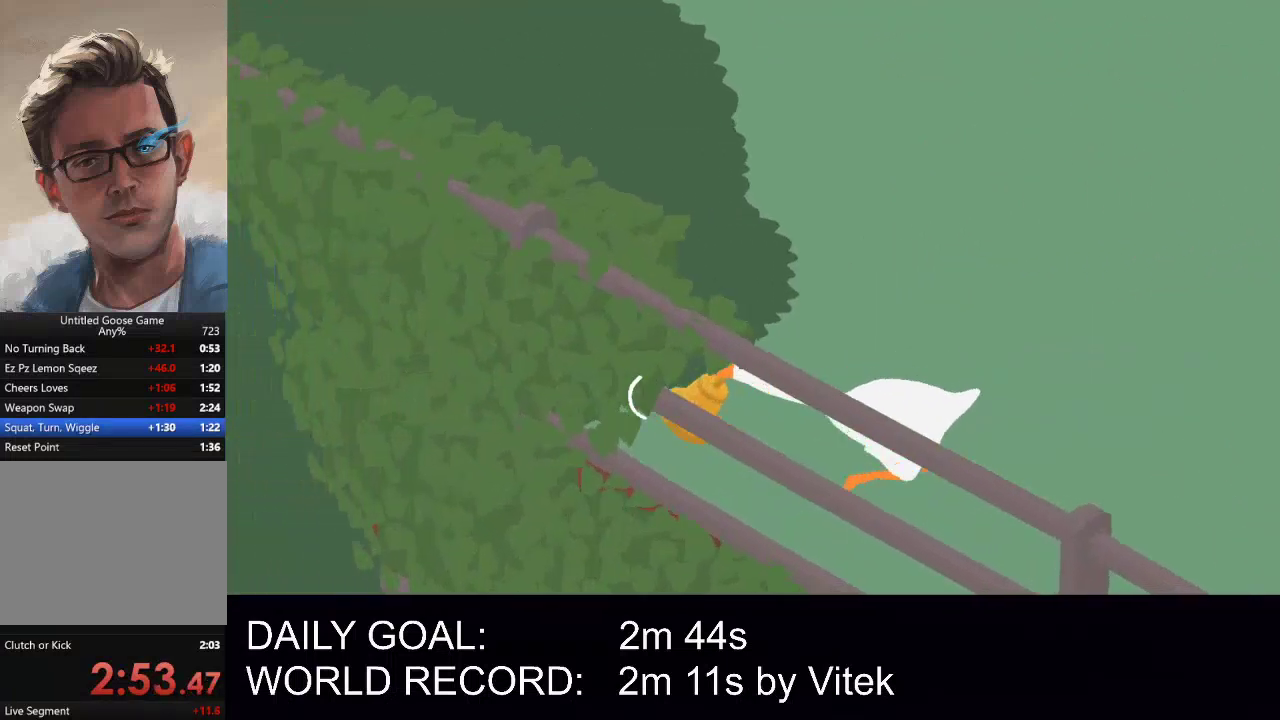
Gameplay with a controller (Xbox layout); each line is a JSON object with the inputs held at the frame after it. "events" lists button and stick changes between this image and that frame as [ms after this image, input, new state], when the widget could be followed in between. Not read: R3 right_stick.
{"buttons": ["A", "B", "L1", "L2"], "left_stick": "left", "events": [[500, "B", "down"]]}
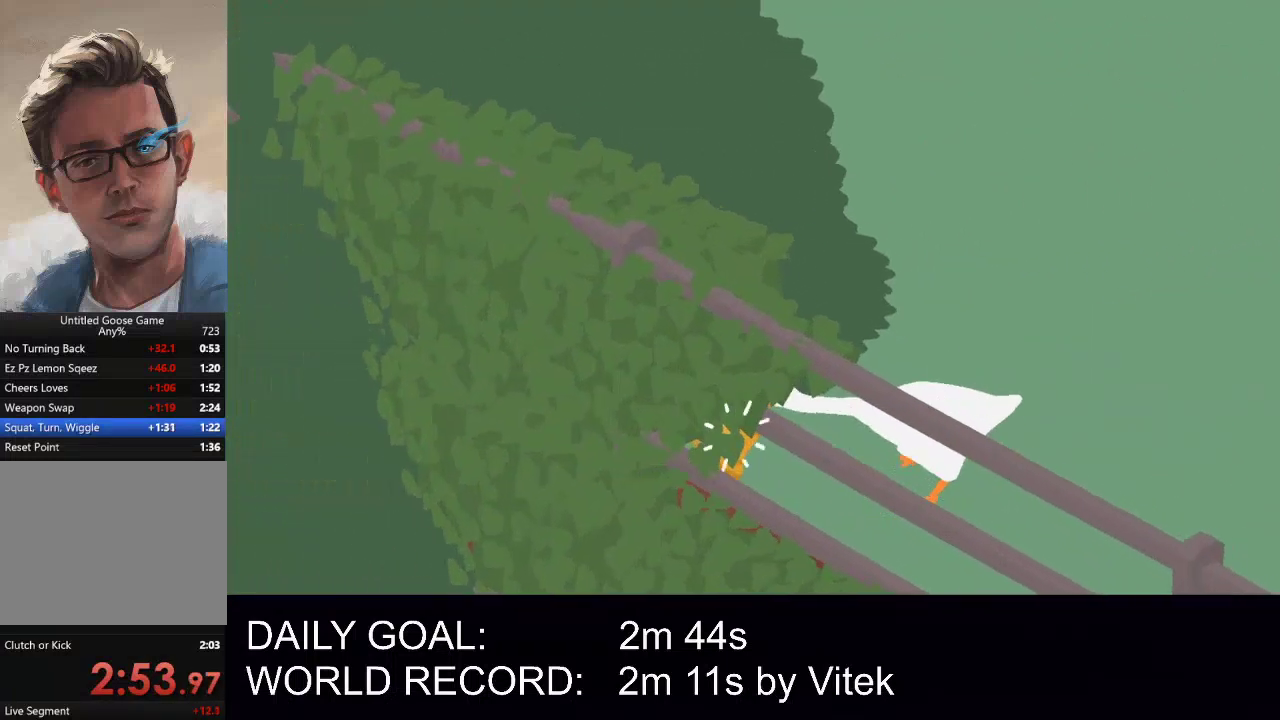
{"buttons": ["A", "L1", "L2"], "left_stick": "left", "events": [[83, "B", "up"]]}
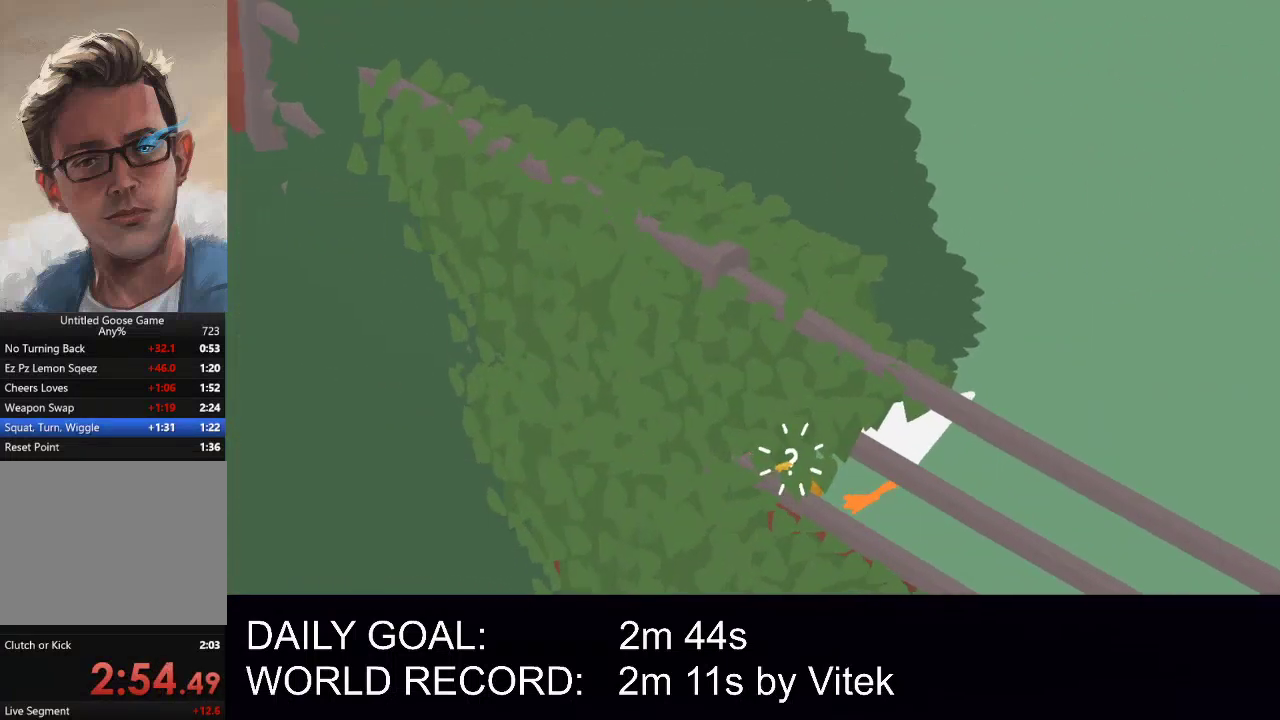
{"buttons": ["A", "L1", "L2"], "left_stick": "down-left"}
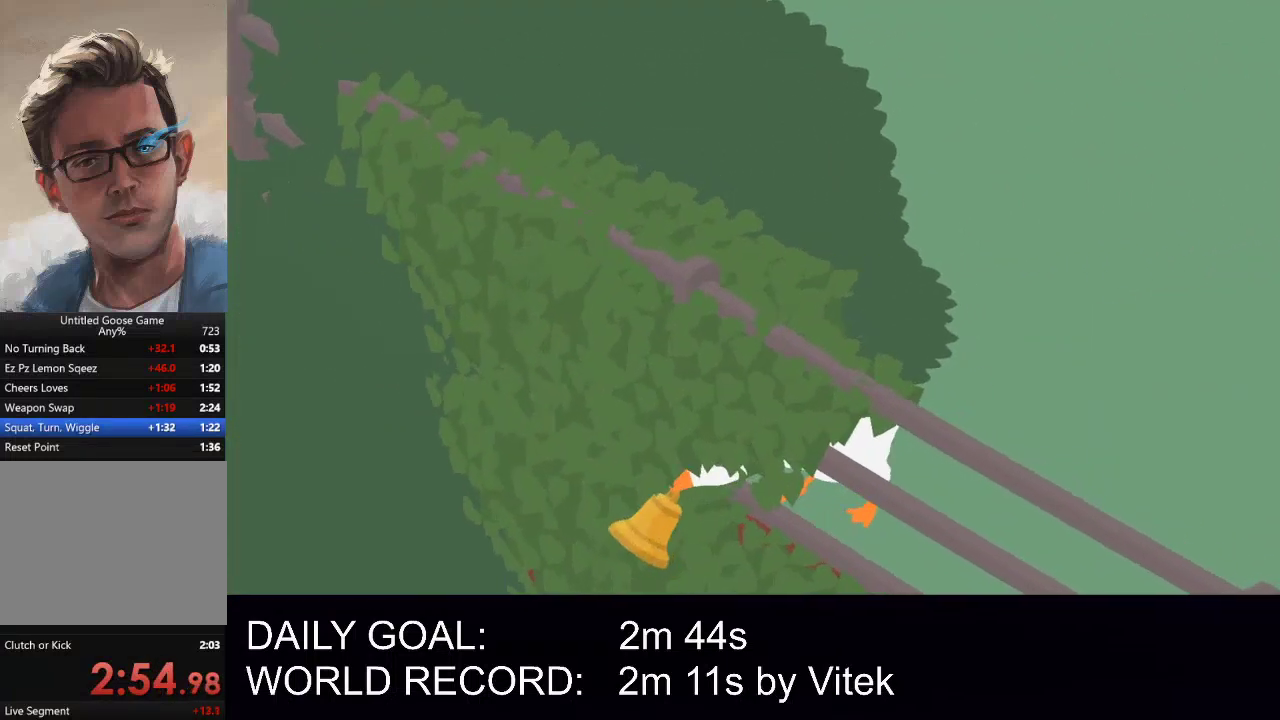
{"buttons": ["A", "L1", "L2"], "left_stick": "down-right"}
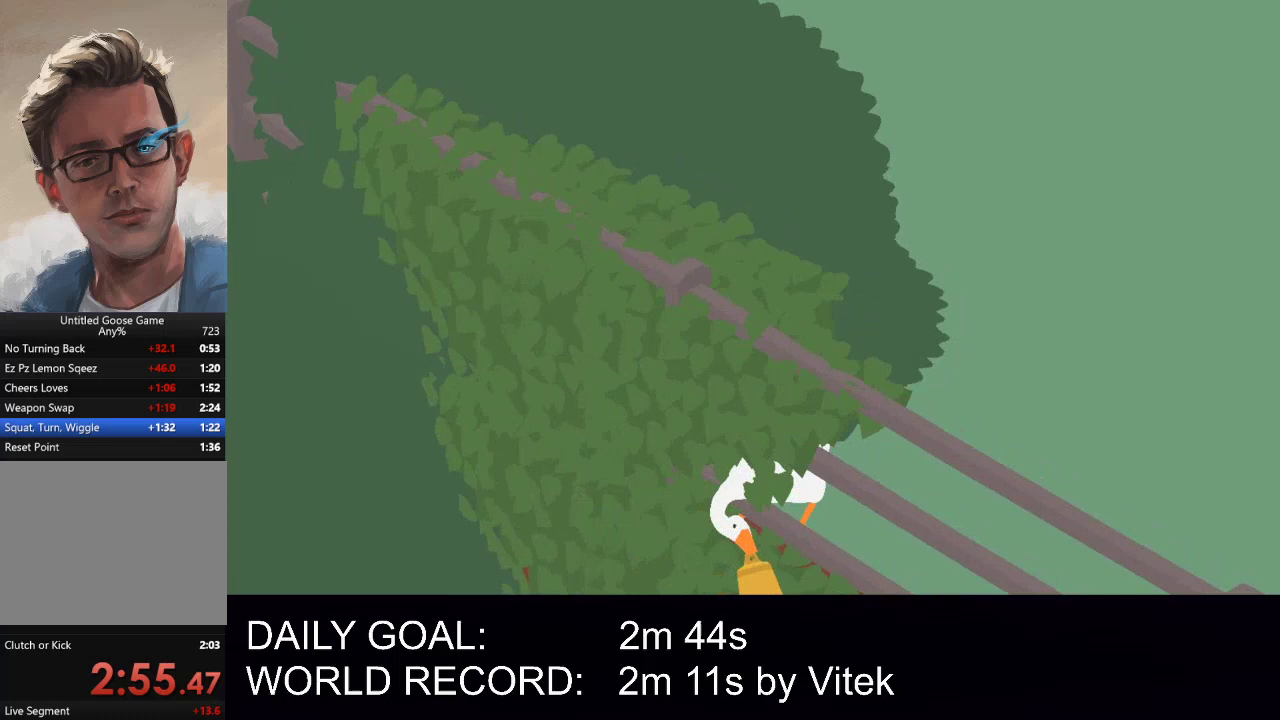
{"buttons": ["A", "L1", "L2"], "left_stick": "right", "events": [[417, "left_stick", "right"]]}
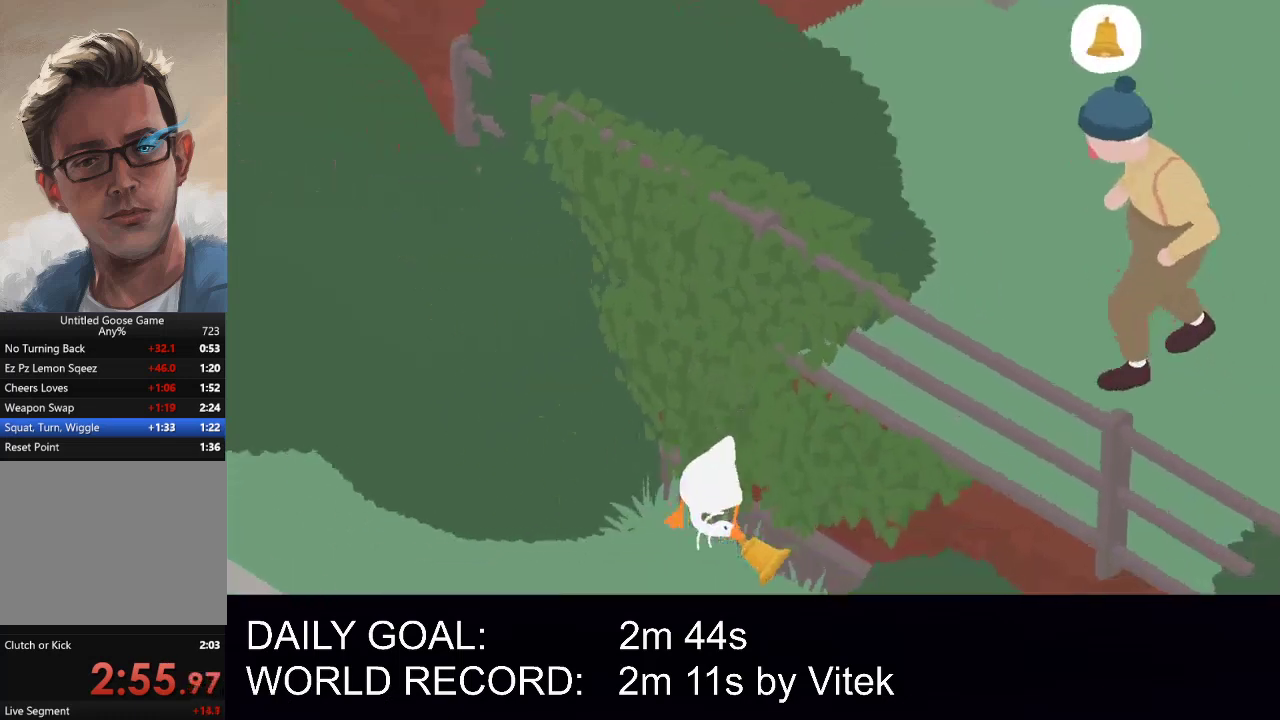
{"buttons": ["A", "L1"], "left_stick": "down", "events": [[167, "left_stick", "down-right"], [188, "L2", "up"], [250, "left_stick", "down"]]}
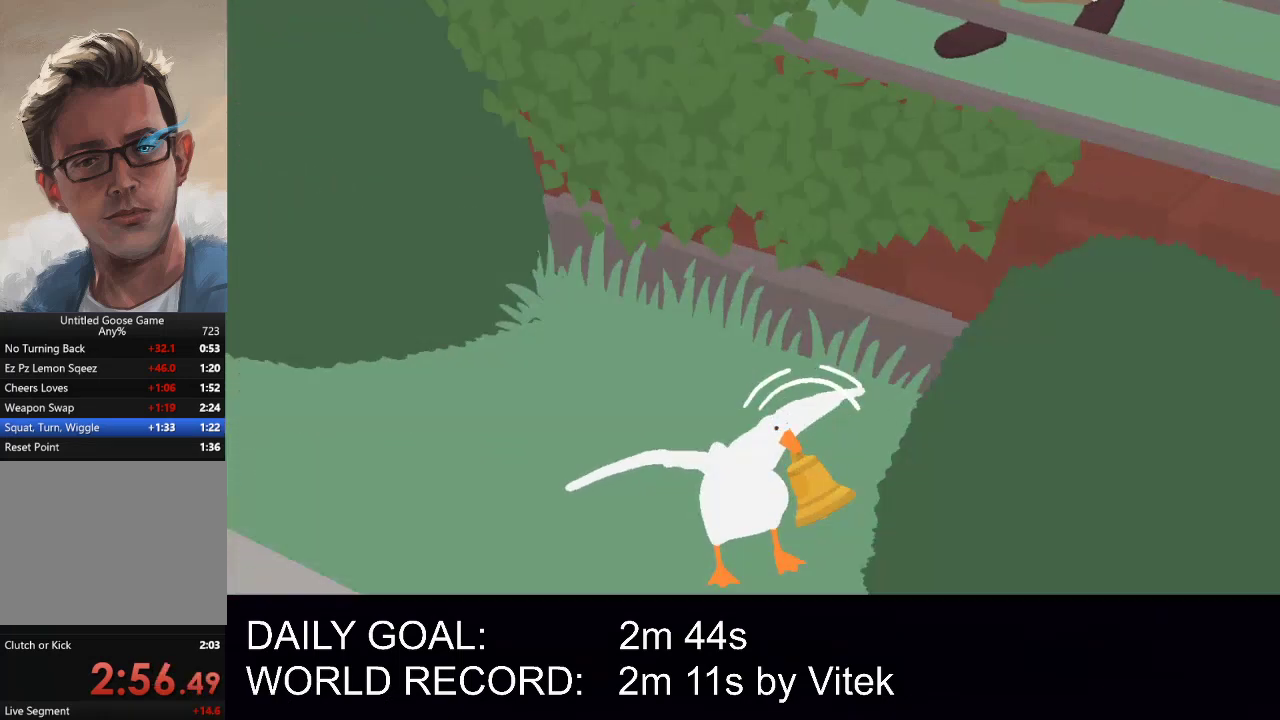
{"buttons": ["A", "L1"], "left_stick": "down-right", "events": [[125, "Y", "down"], [271, "Y", "up"], [458, "left_stick", "down-right"]]}
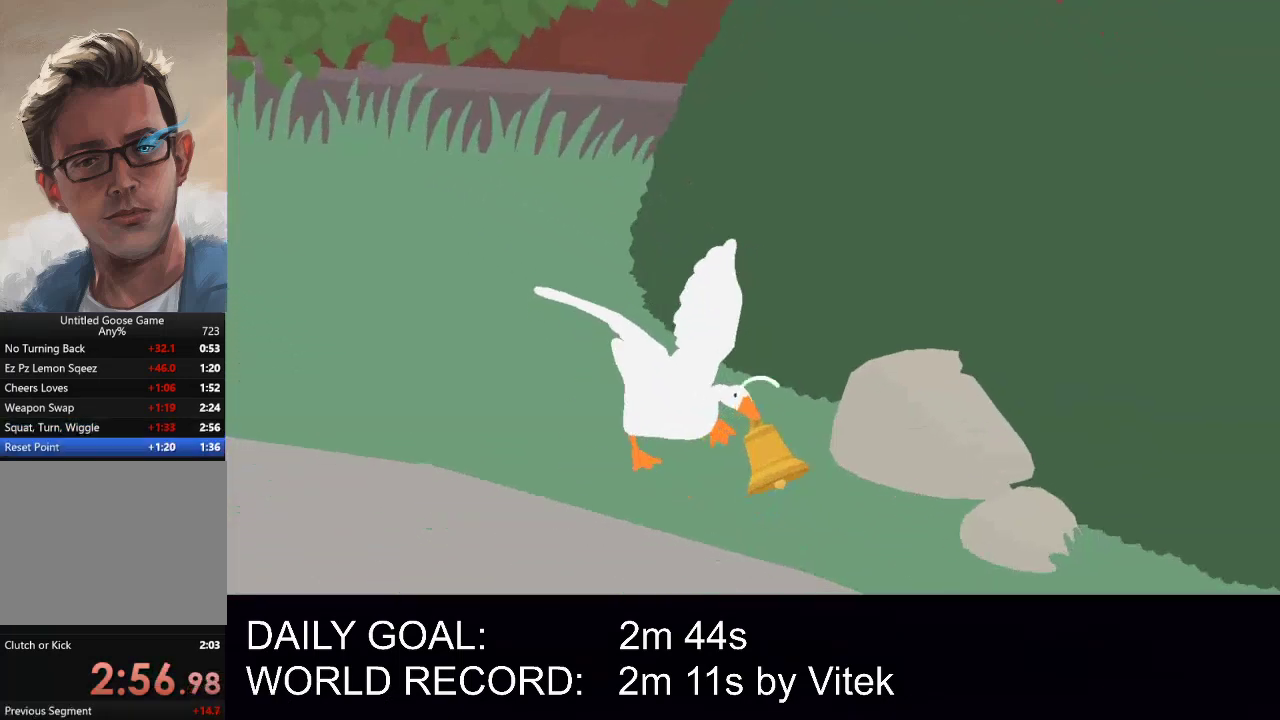
{"buttons": ["A", "L1"], "left_stick": "down-right", "events": []}
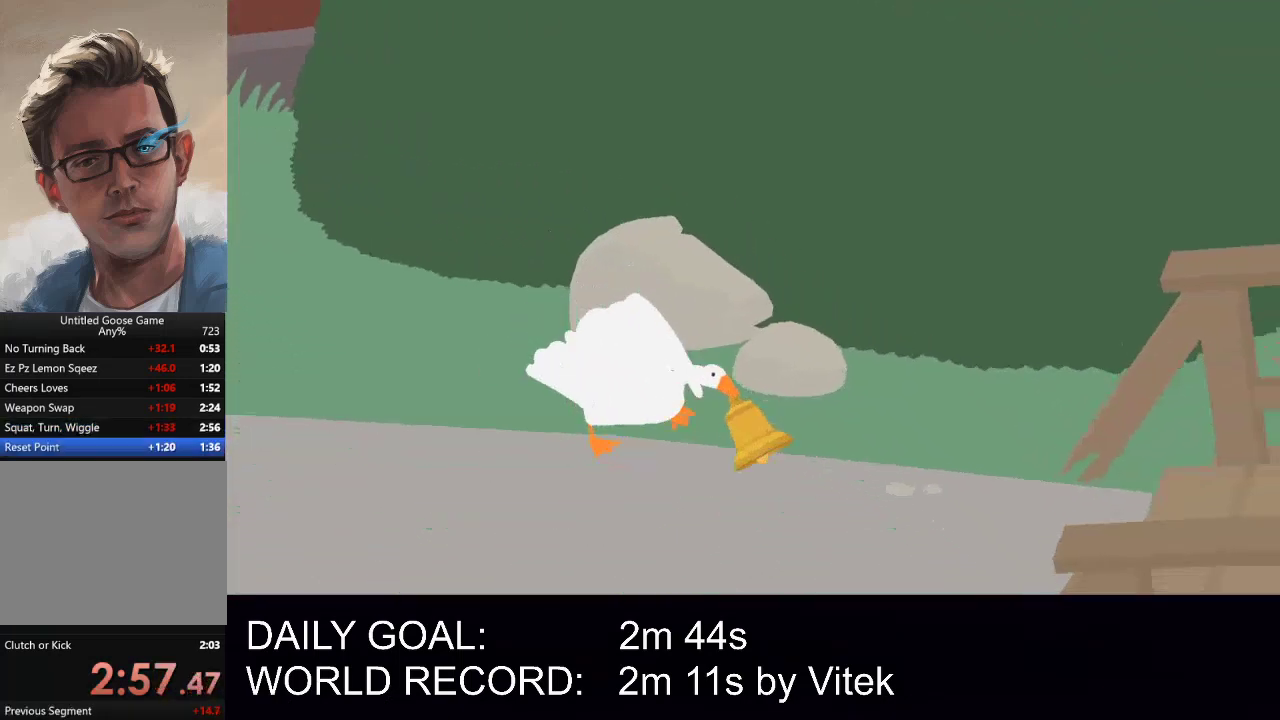
{"buttons": ["A", "L1"], "left_stick": "down-right", "events": [[167, "left_stick", "down"], [479, "left_stick", "down-right"]]}
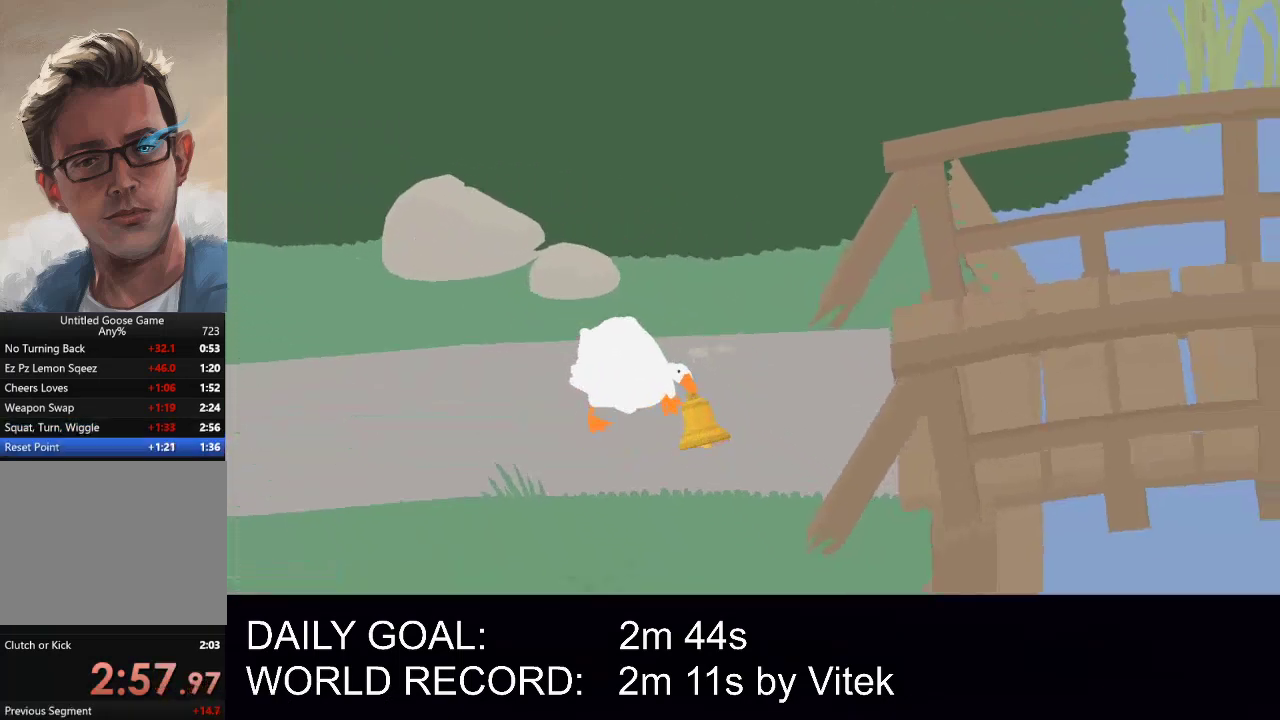
{"buttons": ["A", "L1"], "left_stick": "down", "events": [[146, "left_stick", "down"]]}
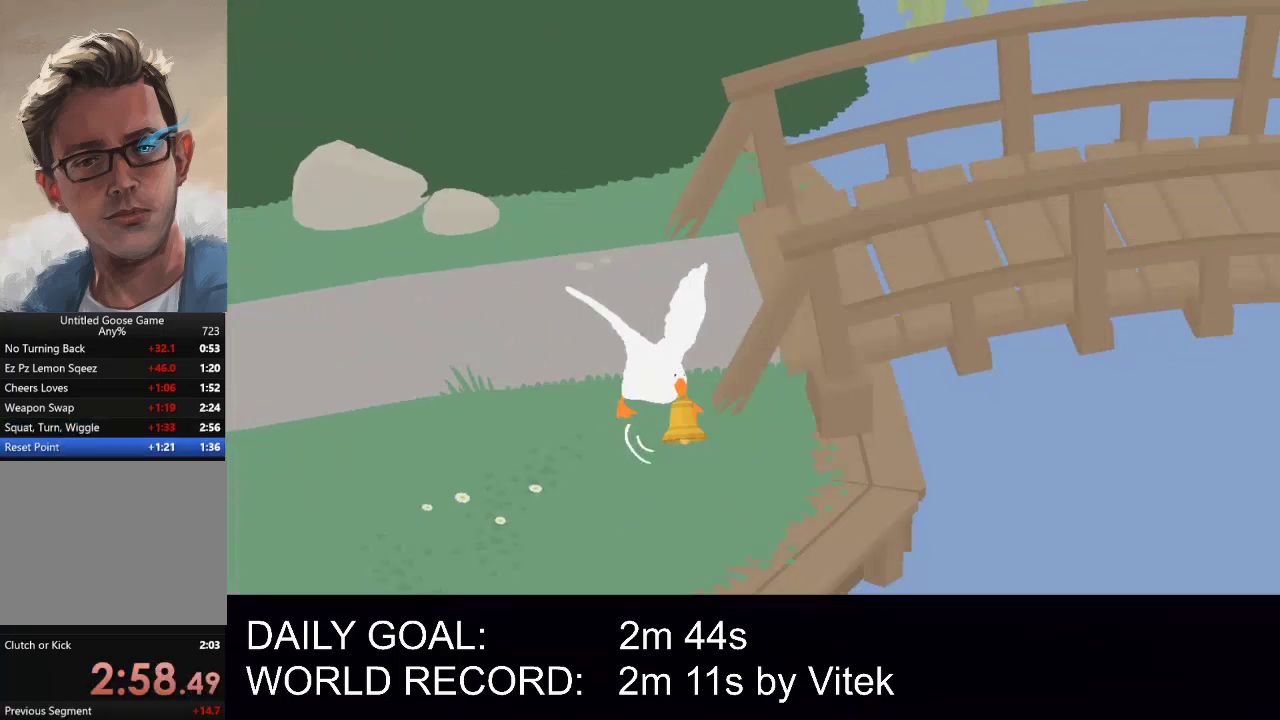
{"buttons": ["A", "L1"], "left_stick": "down-right", "events": [[125, "left_stick", "down-right"]]}
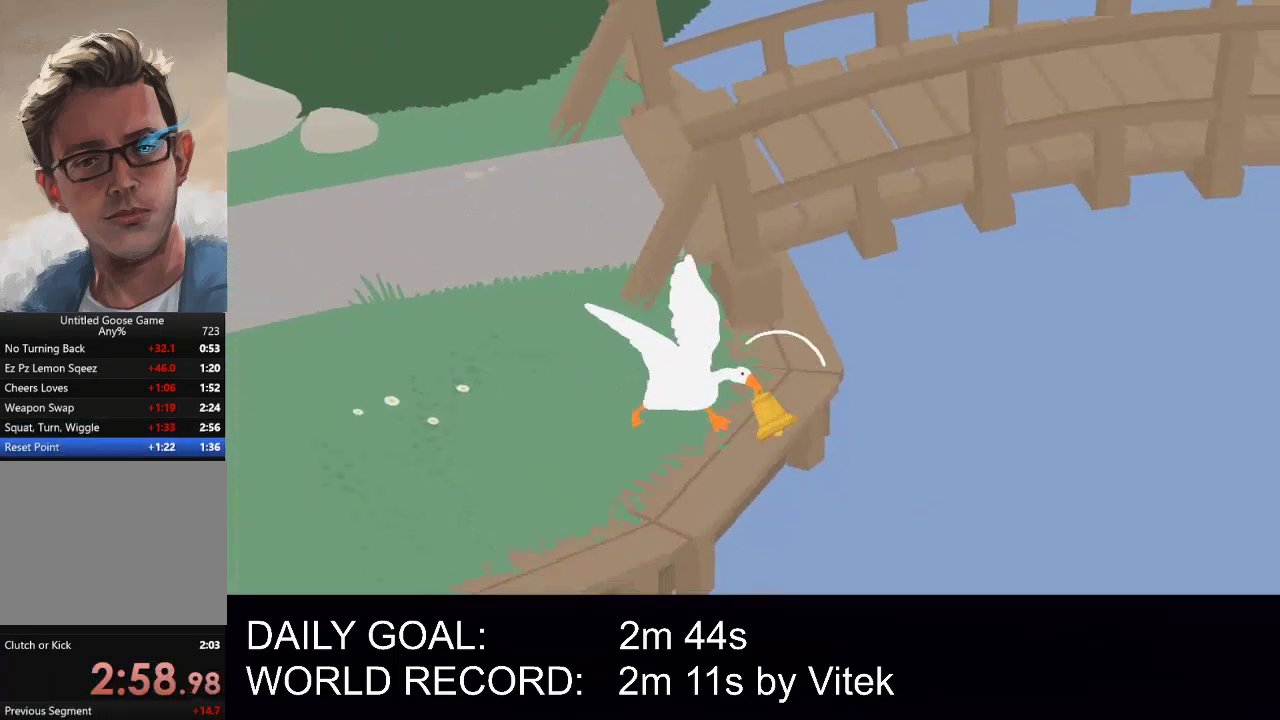
{"buttons": ["A", "L1"], "left_stick": "down-right", "events": []}
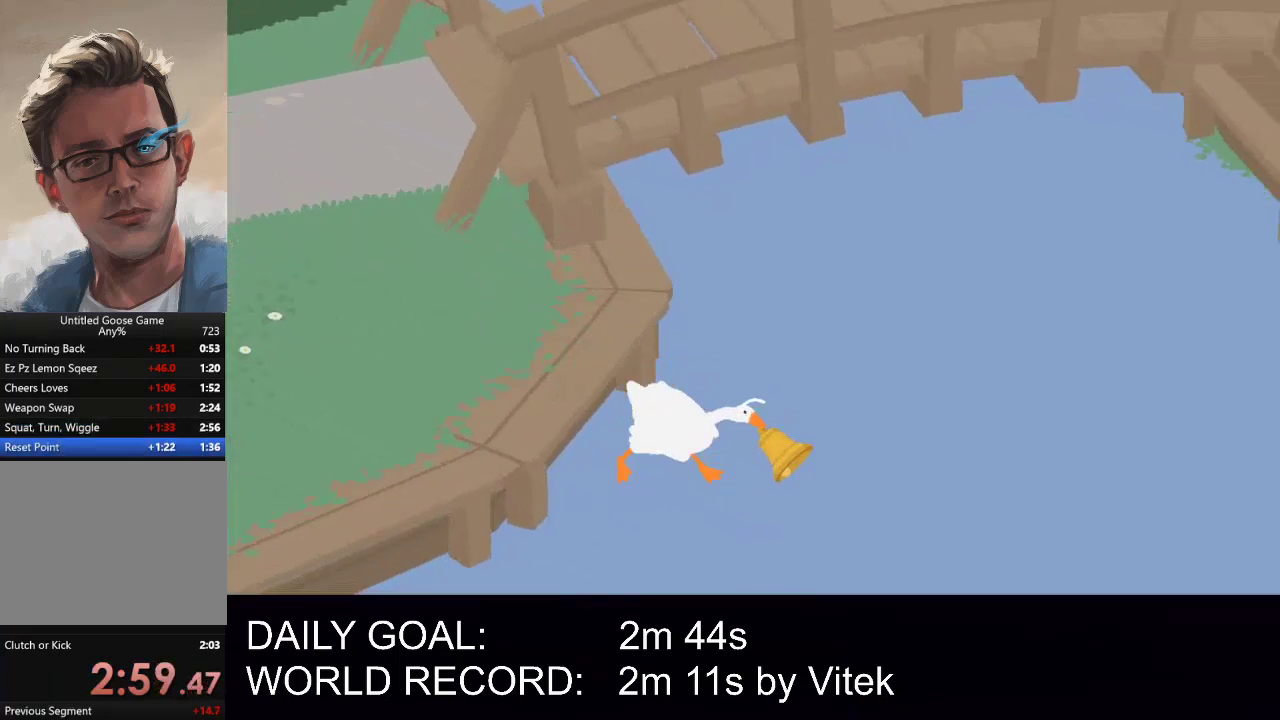
{"buttons": ["A", "L1"], "left_stick": "down-right", "events": []}
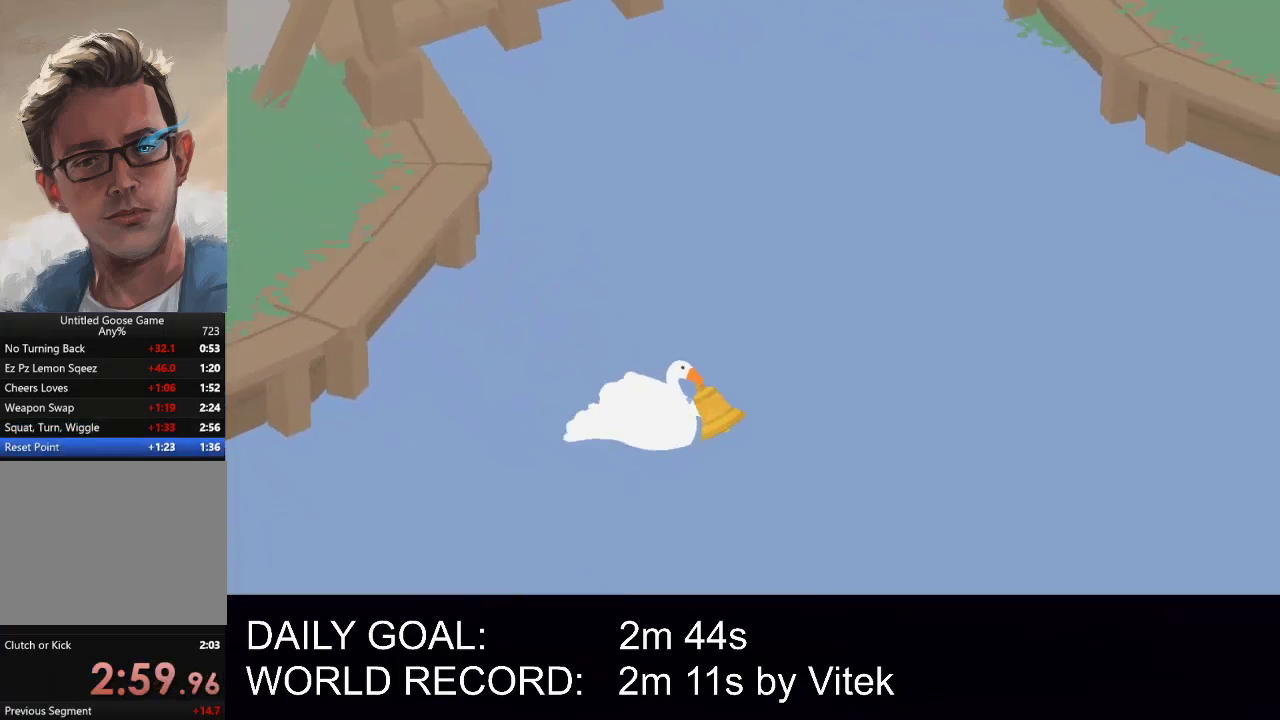
{"buttons": ["A", "L1"], "left_stick": "down-right", "events": []}
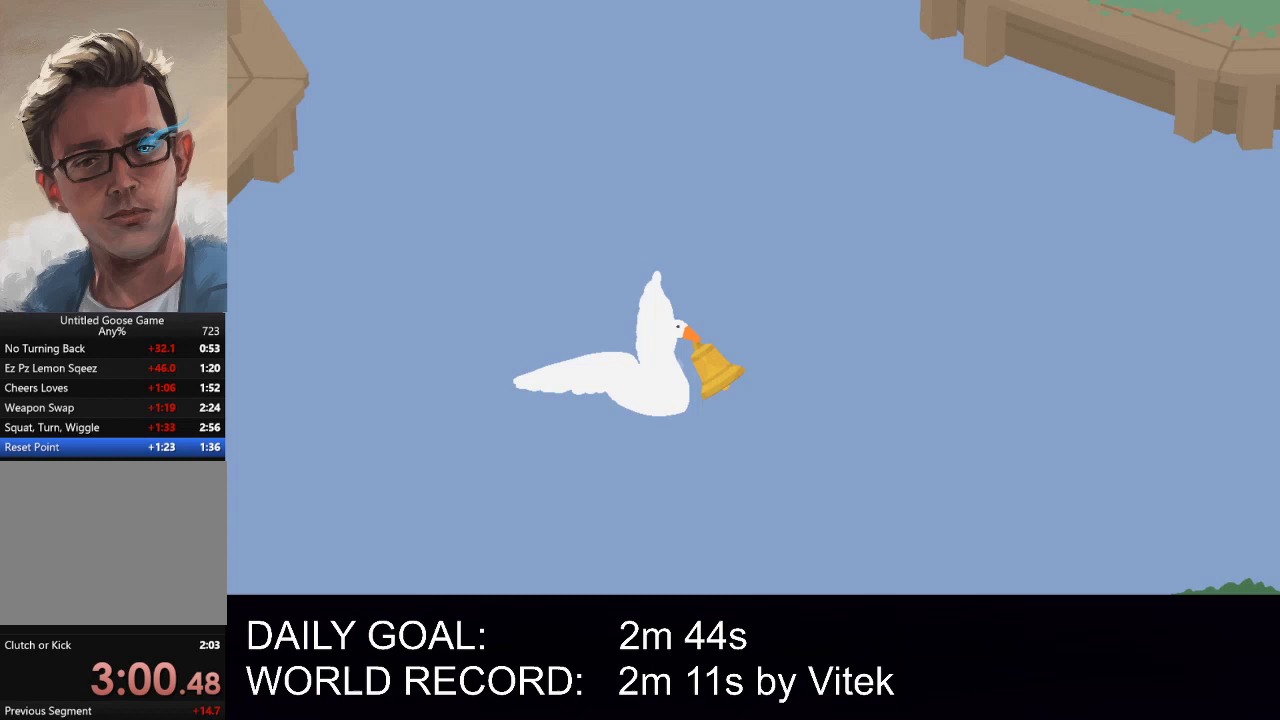
{"buttons": ["A", "L1"], "left_stick": "right", "events": [[417, "left_stick", "right"]]}
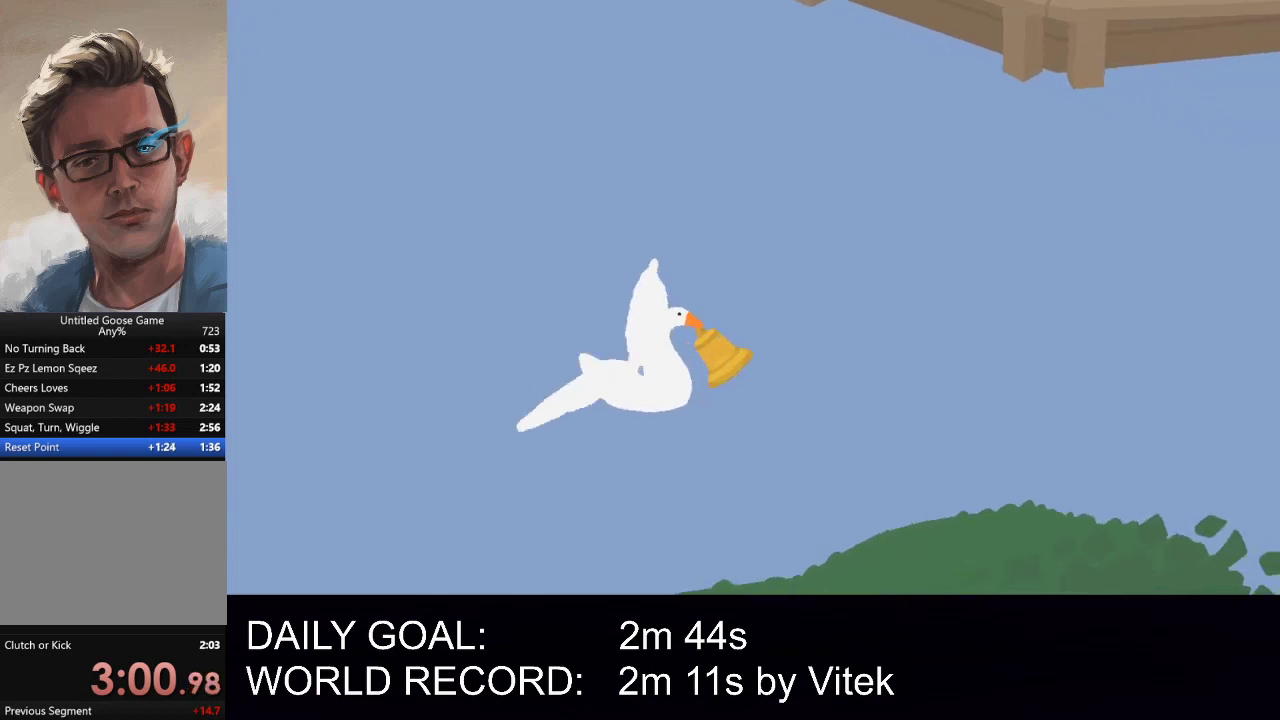
{"buttons": ["A", "L1"], "left_stick": "right", "events": []}
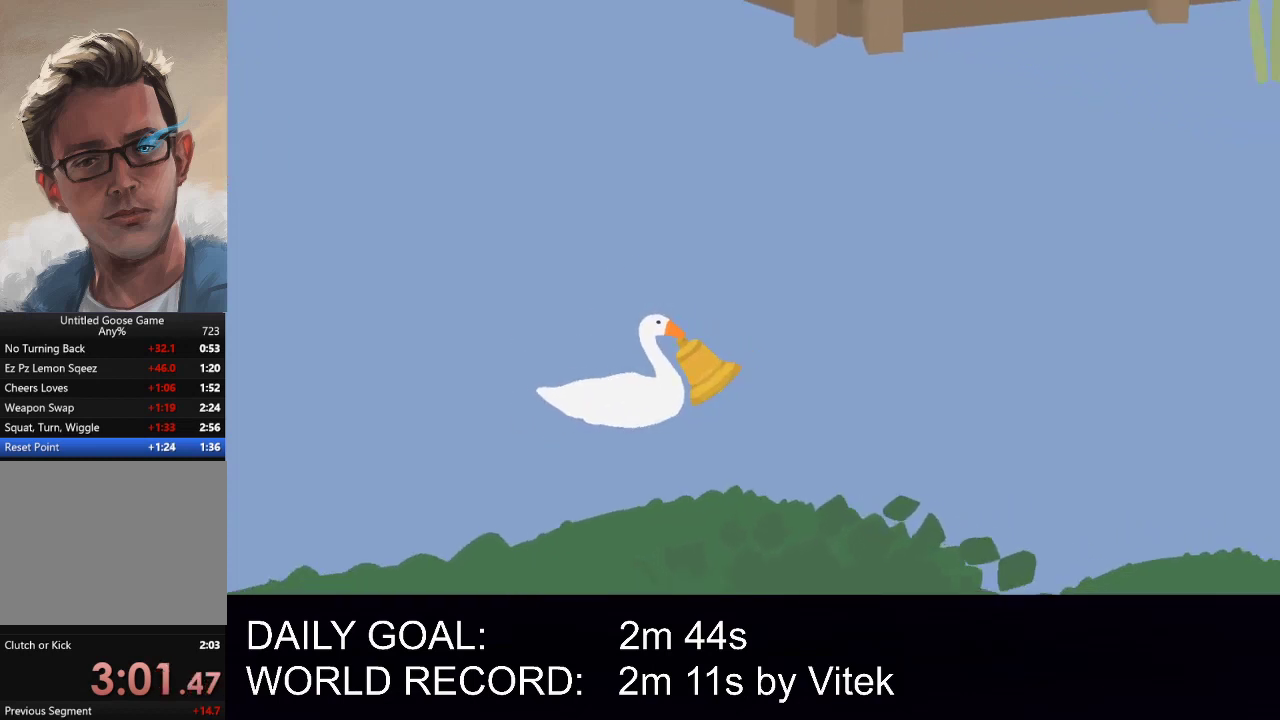
{"buttons": ["A", "L1"], "left_stick": "right", "events": []}
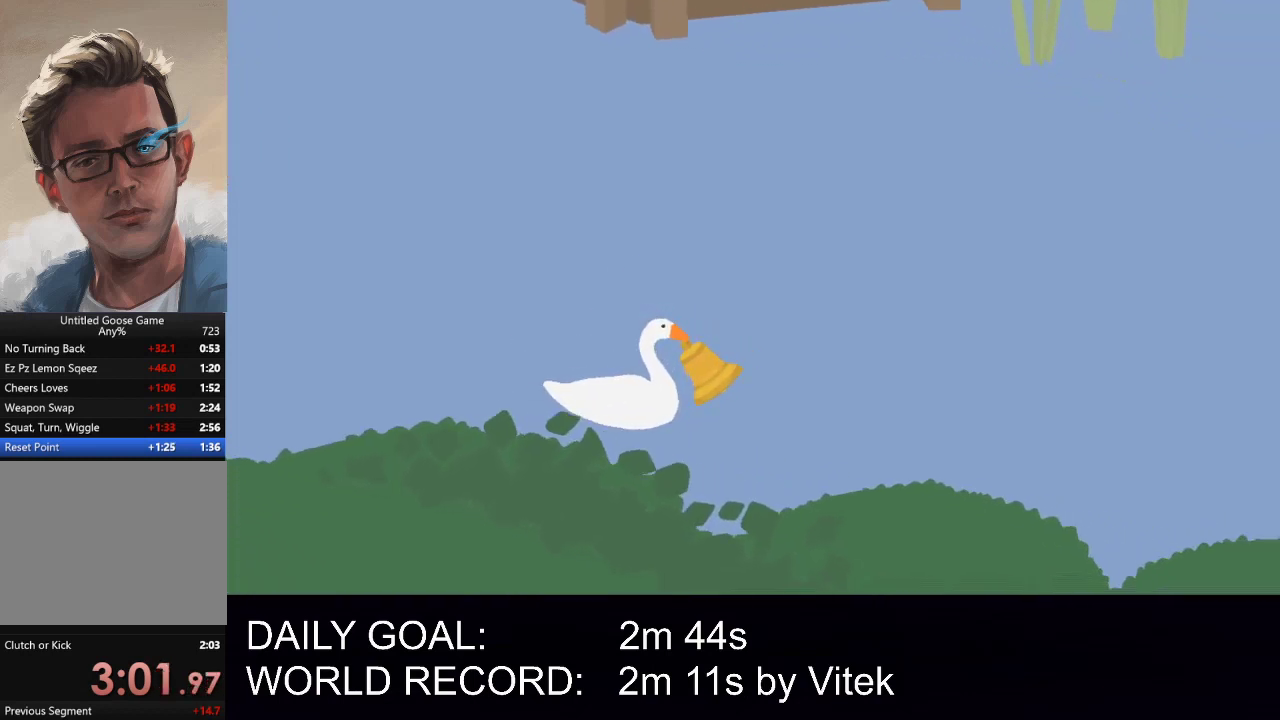
{"buttons": ["A", "L1"], "left_stick": "right", "events": []}
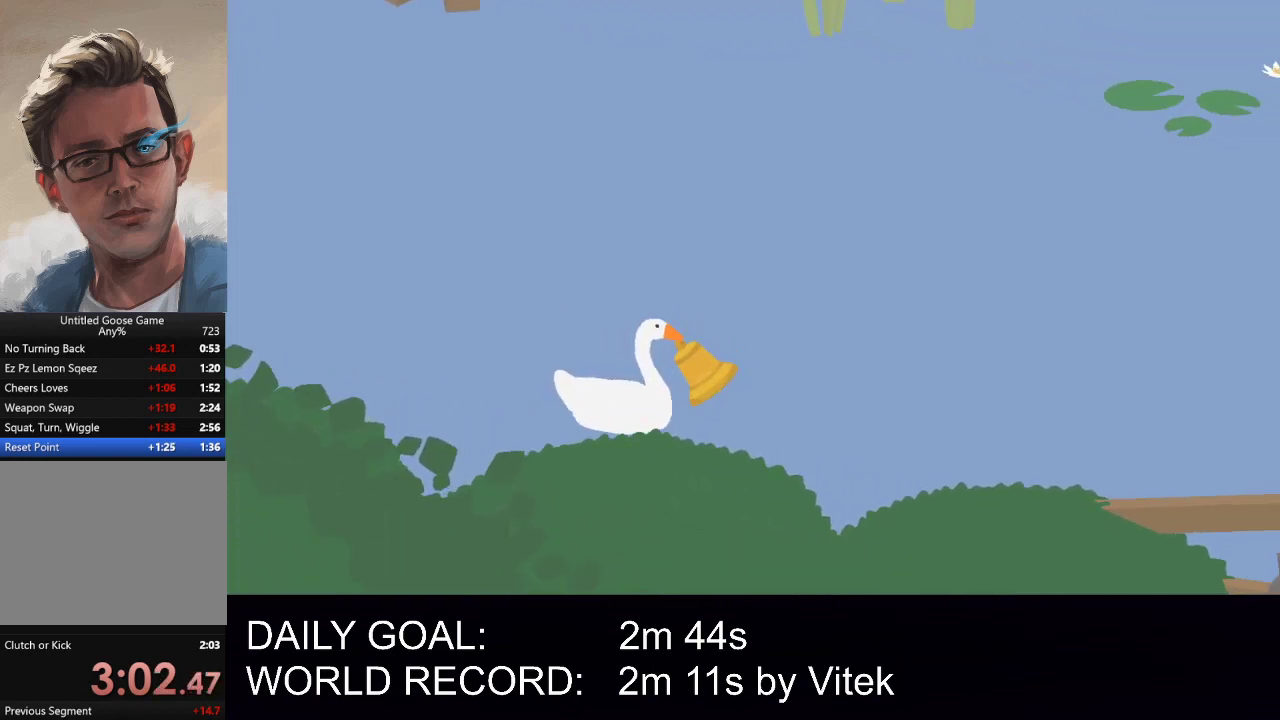
{"buttons": ["A", "L1"], "left_stick": "down-right", "events": [[375, "left_stick", "down-right"]]}
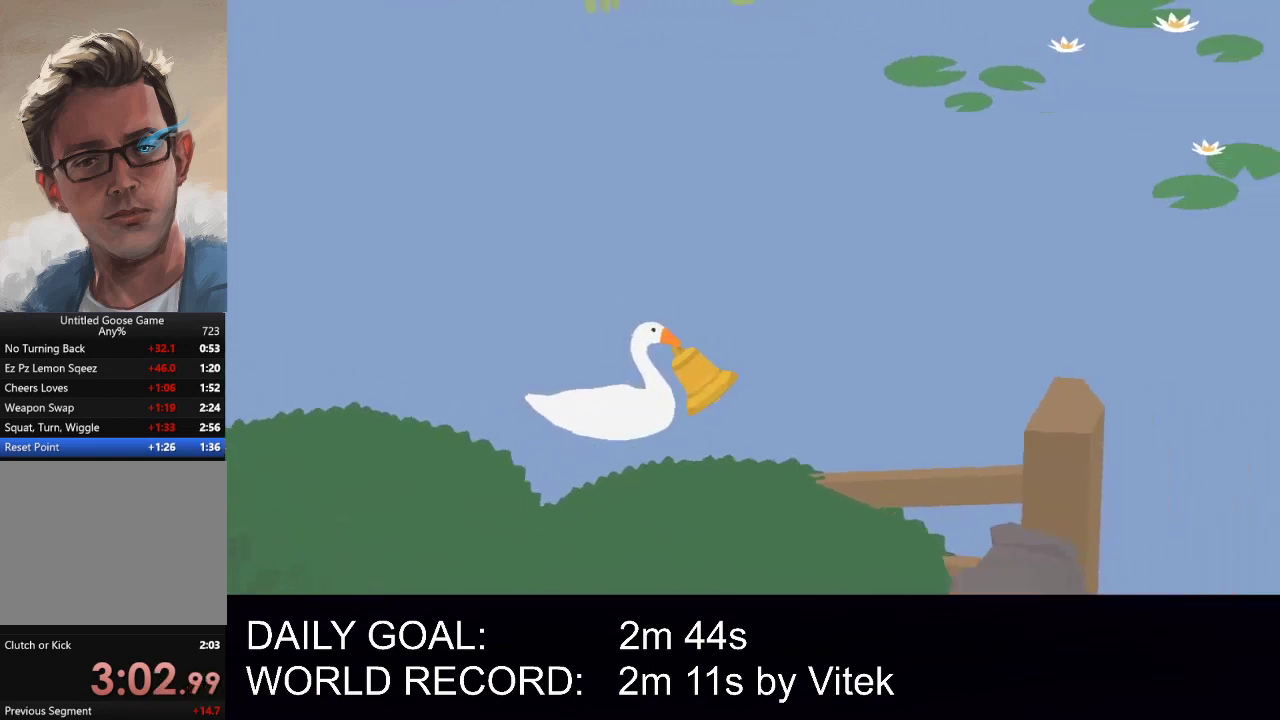
{"buttons": ["A", "L1"], "left_stick": "down-right", "events": []}
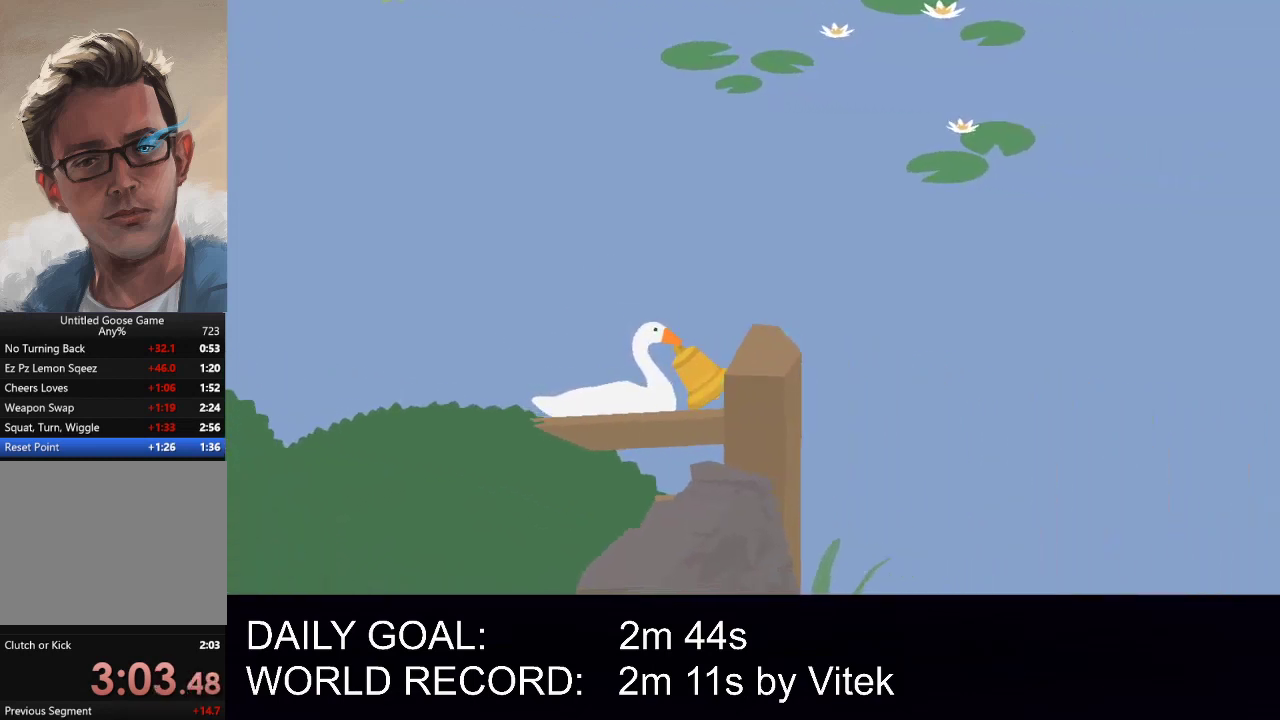
{"buttons": ["A", "L1"], "left_stick": "down", "events": [[292, "left_stick", "down"]]}
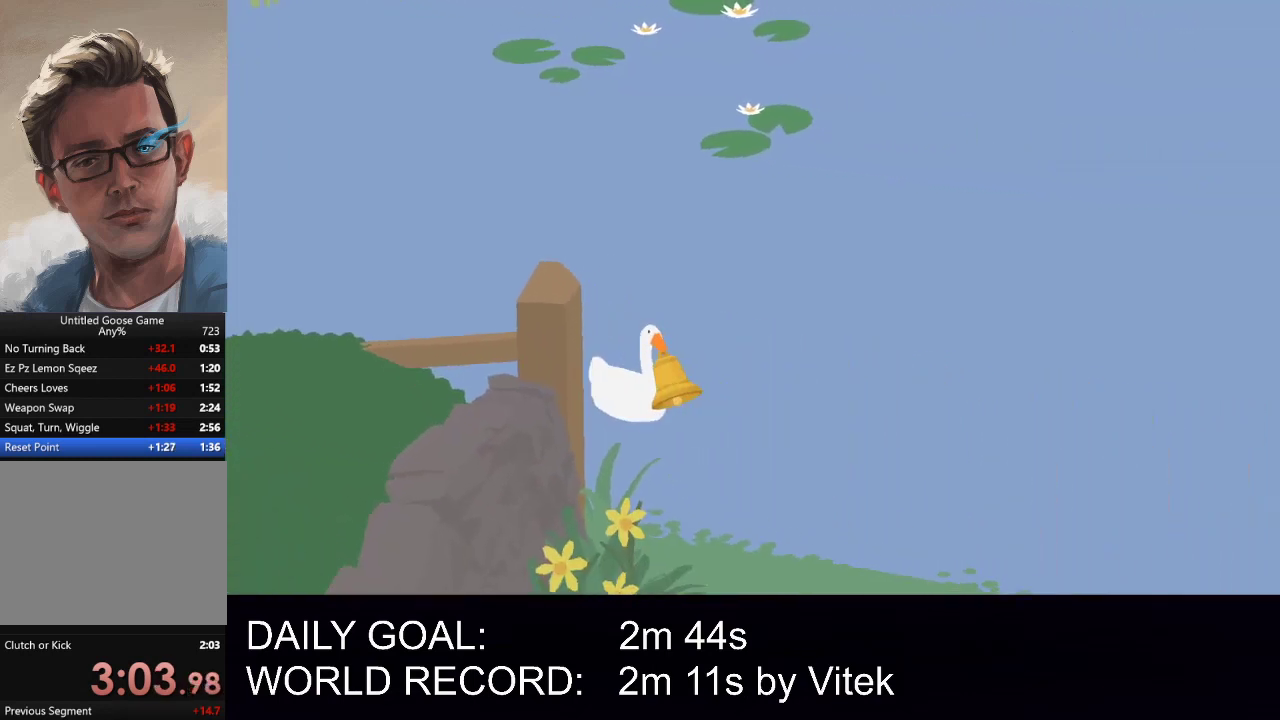
{"buttons": ["A", "L1"], "left_stick": "down", "events": [[42, "A", "up"], [229, "A", "down"]]}
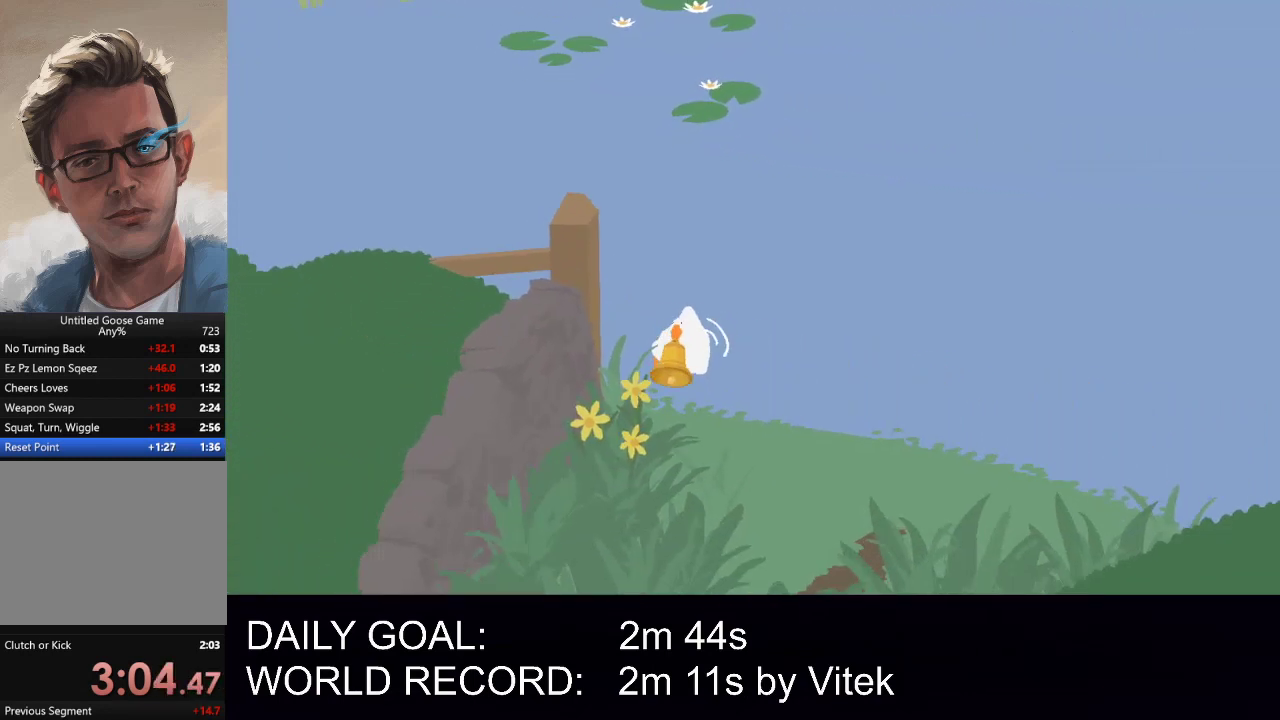
{"buttons": ["A", "L1"], "left_stick": "down-left", "events": [[458, "left_stick", "down-left"]]}
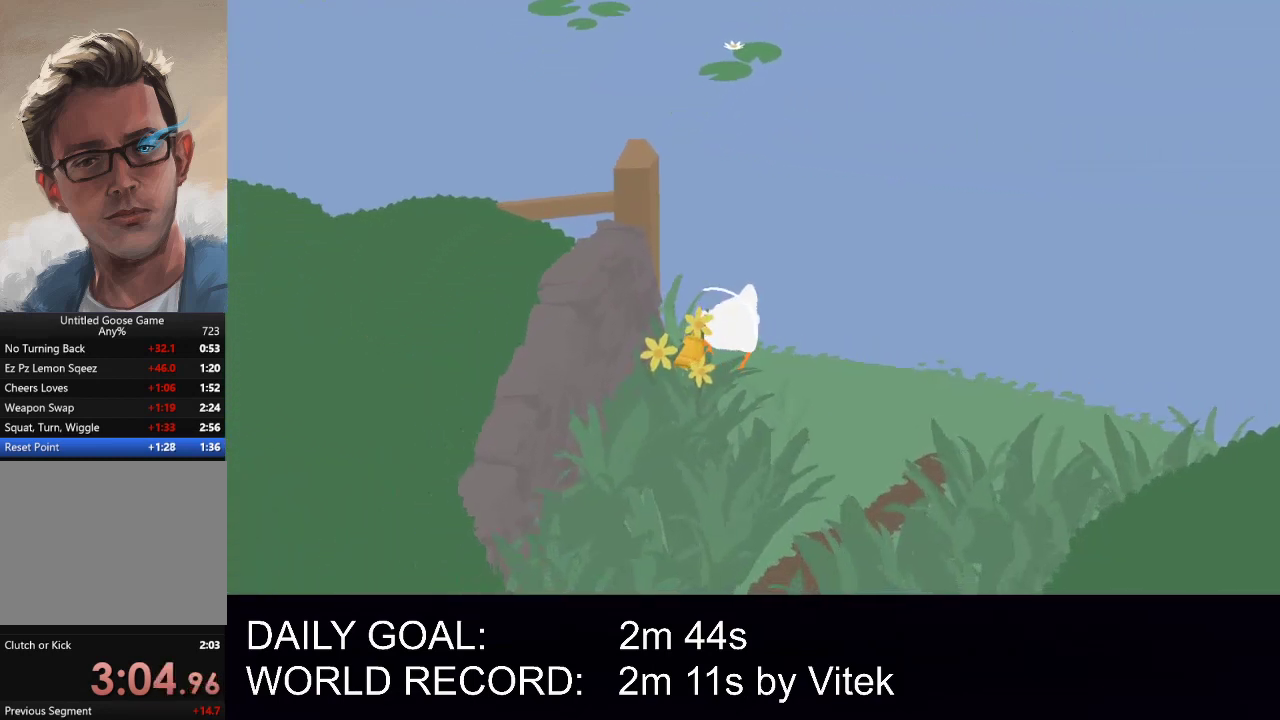
{"buttons": ["A", "L1"], "left_stick": "down", "events": [[250, "left_stick", "down"]]}
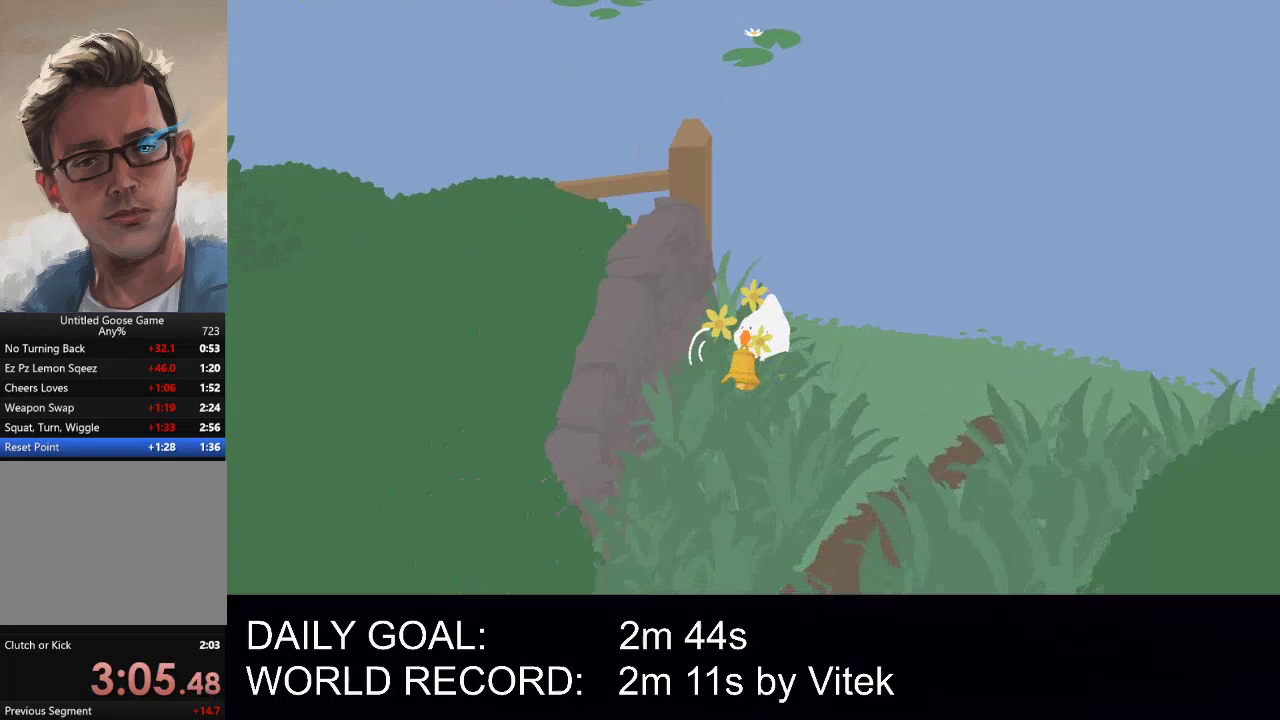
{"buttons": ["A", "L1"], "left_stick": "down", "events": []}
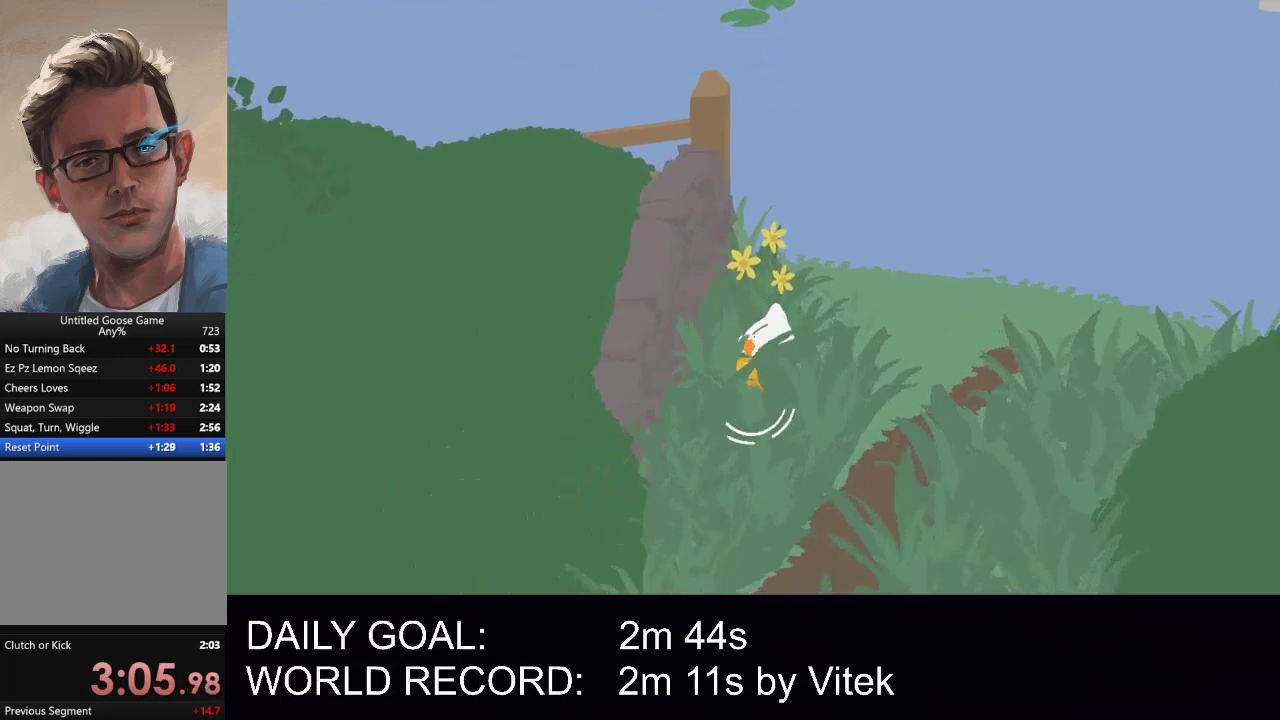
{"buttons": ["A", "L1"], "left_stick": "down", "events": []}
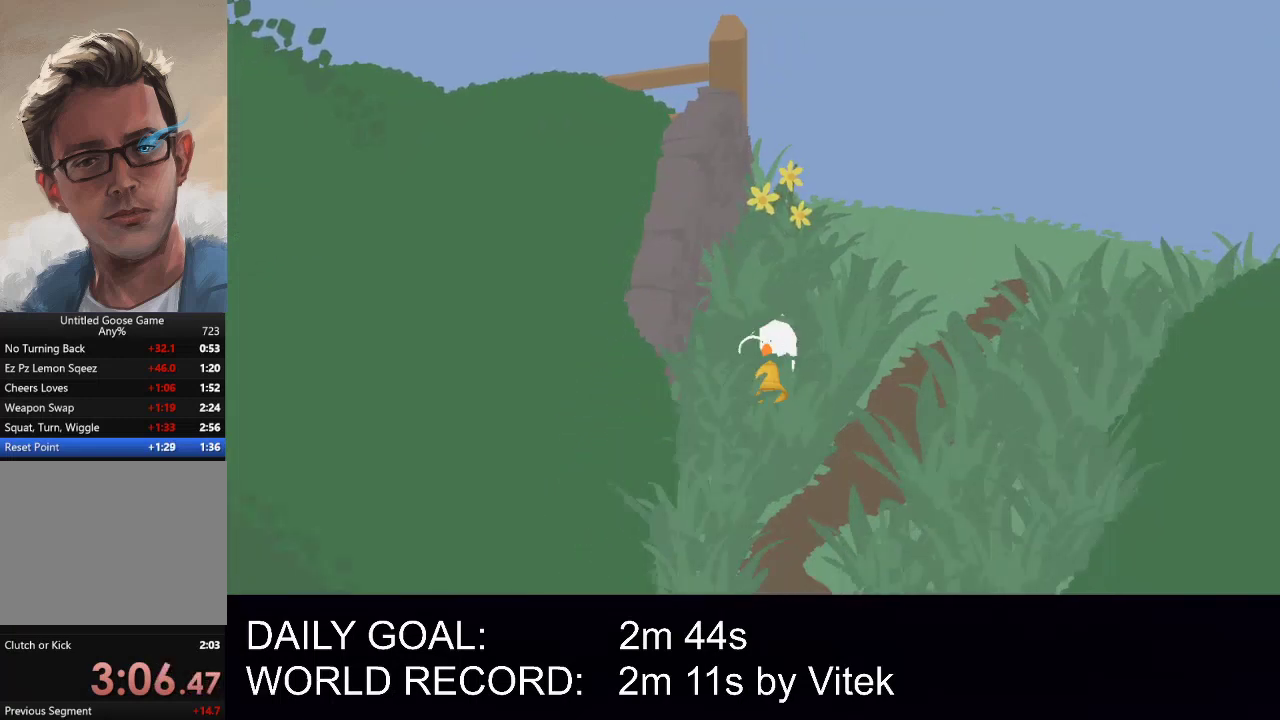
{"buttons": ["A", "L1"], "left_stick": "down", "events": []}
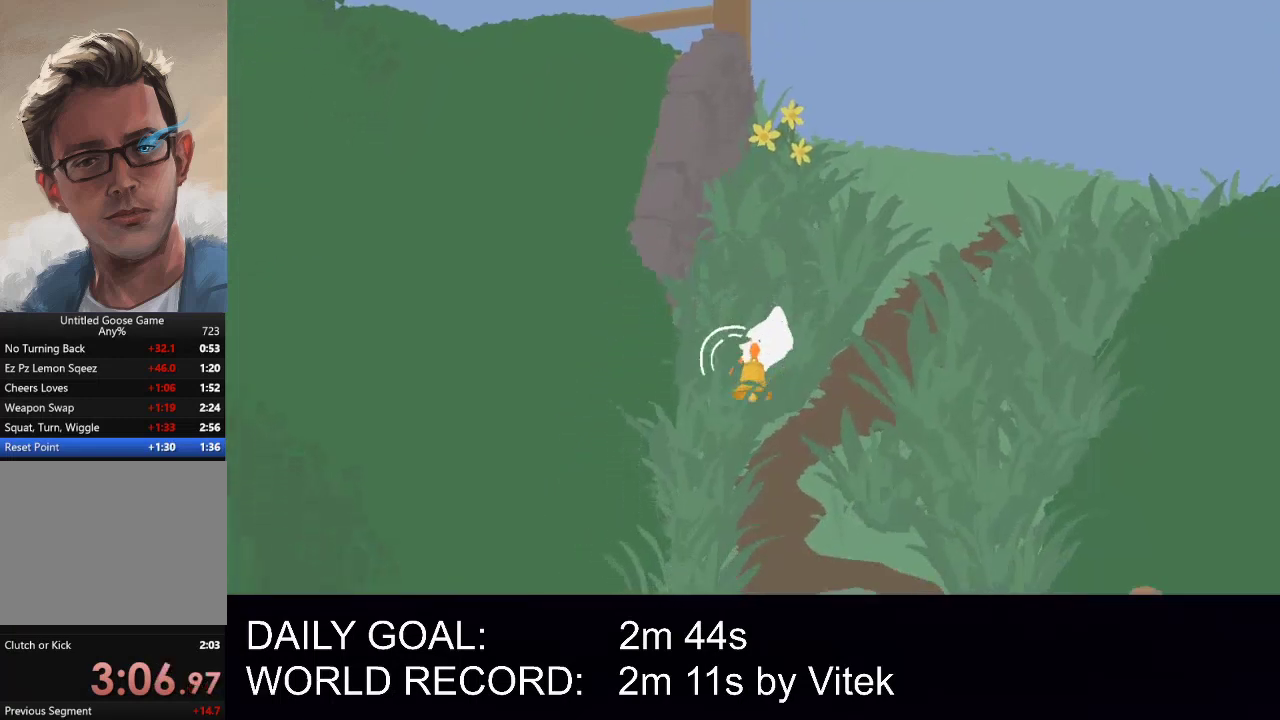
{"buttons": ["A", "L1"], "left_stick": "down", "events": []}
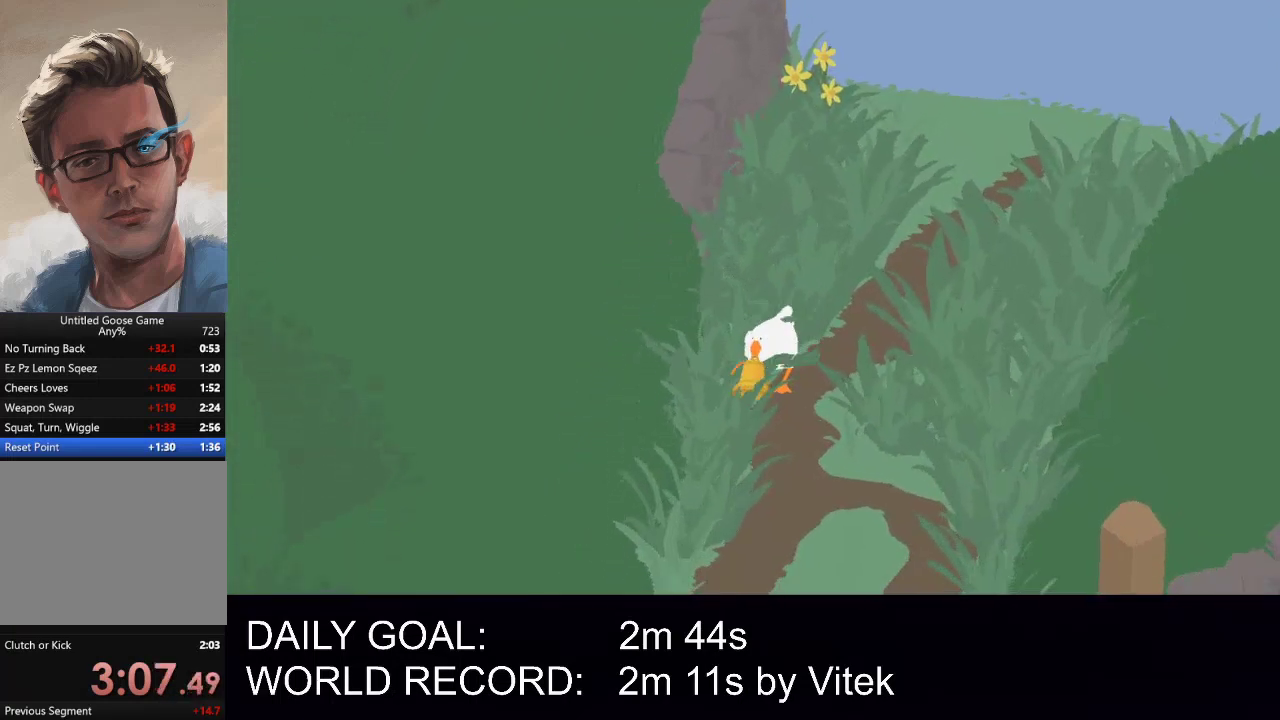
{"buttons": ["A", "L1"], "left_stick": "down", "events": []}